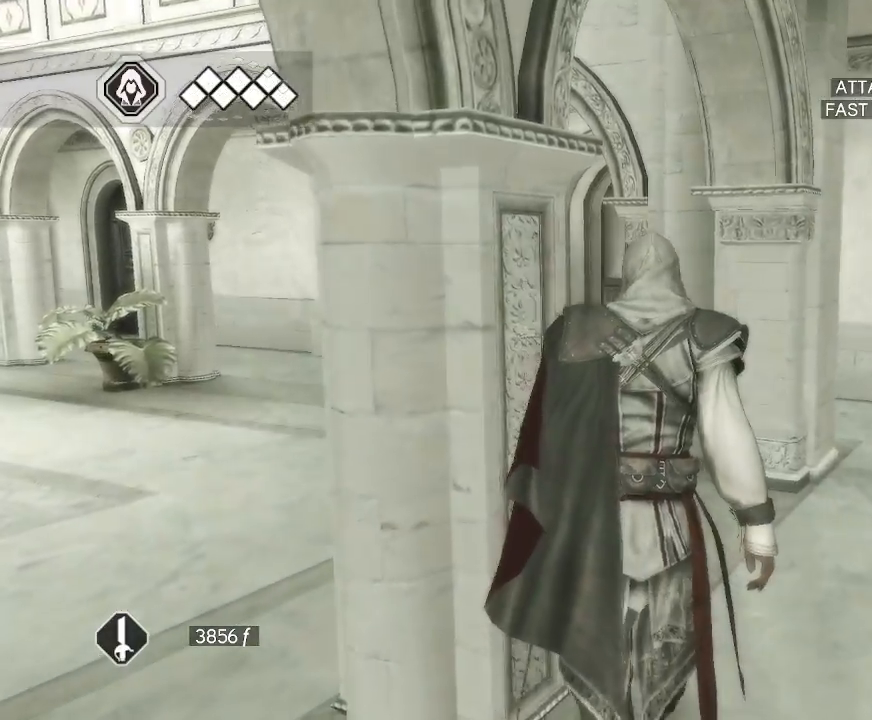
Gameplay with keyboard and mouse; each line is a JSON object with the keys and mouse buttons held at the frame after it. "events" lists presses ("down") and releases ("up") of "1", "2", "3", "4", "5", "a", "alt", "c", "caps_lock", "ctrl", "d", "e", "f", "g", "q", "r", "s", "shift", "space", "t", "tab", "v", "w", "x", "z", "mouse_left", "mouse_wheel" and "mouse_right" between this image and that frame as [ms after this image, input, new state], when the widget could be followed in between. "mouse_left", "mouse_wheel", "mouse_right" = the "left", "wheel", "right" buttons of the "mouse" list. No other keys are recorded. "wheel" means that the mouse wheel is clicked or scrolled. "mouse_move" is the direction in which the mouse moves at that frame (one of eight, or "still"), when it could be read.
{"keys": [], "mouse": ["right"], "mouse_move": "left", "events": [[217, "mouse_right", "down"]]}
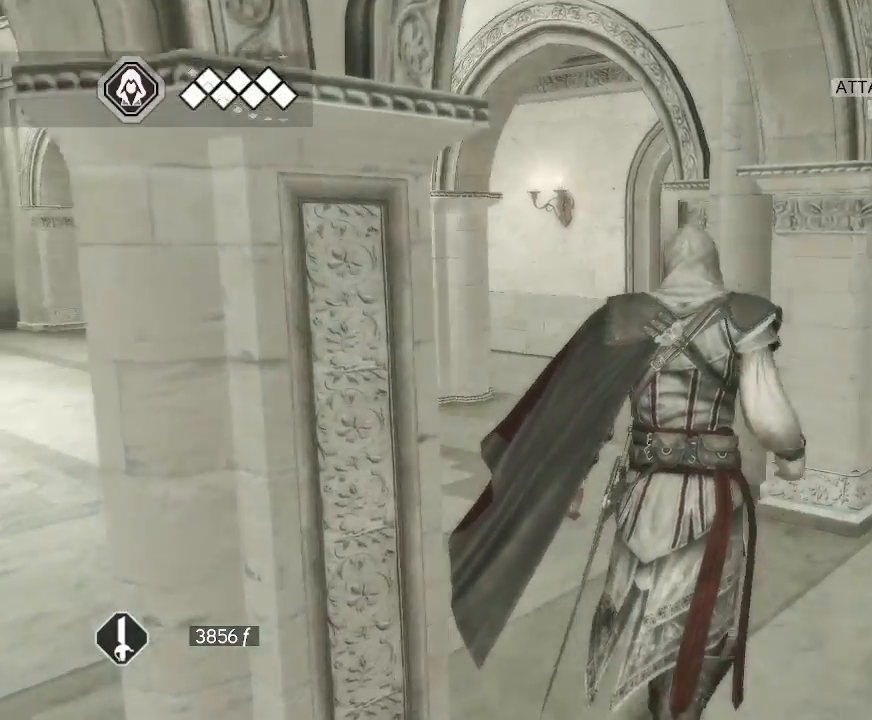
{"keys": [], "mouse": ["right"], "mouse_move": "right", "events": []}
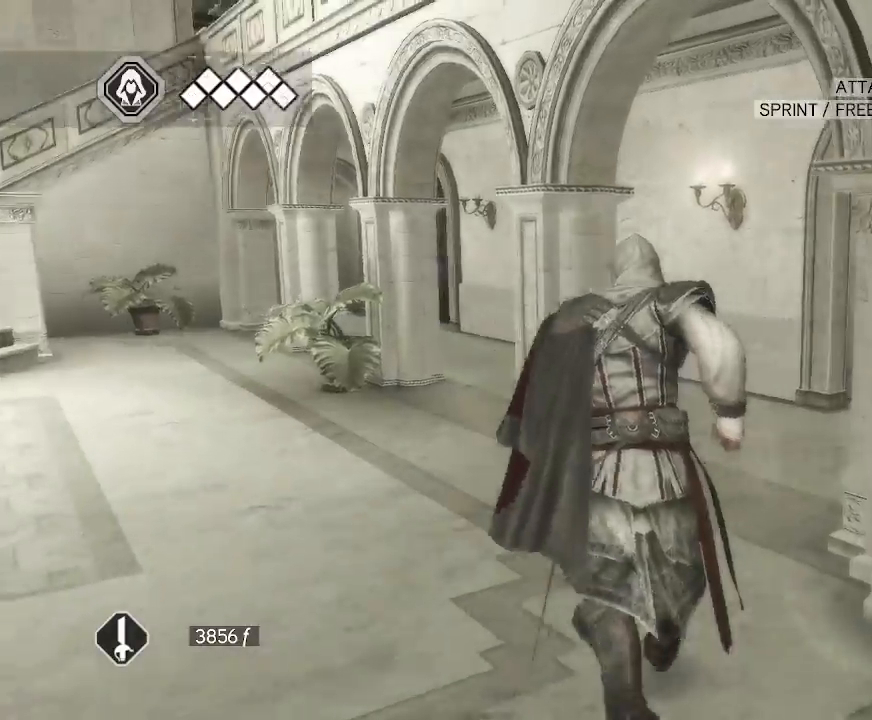
{"keys": [], "mouse": ["right"], "mouse_move": "right", "events": []}
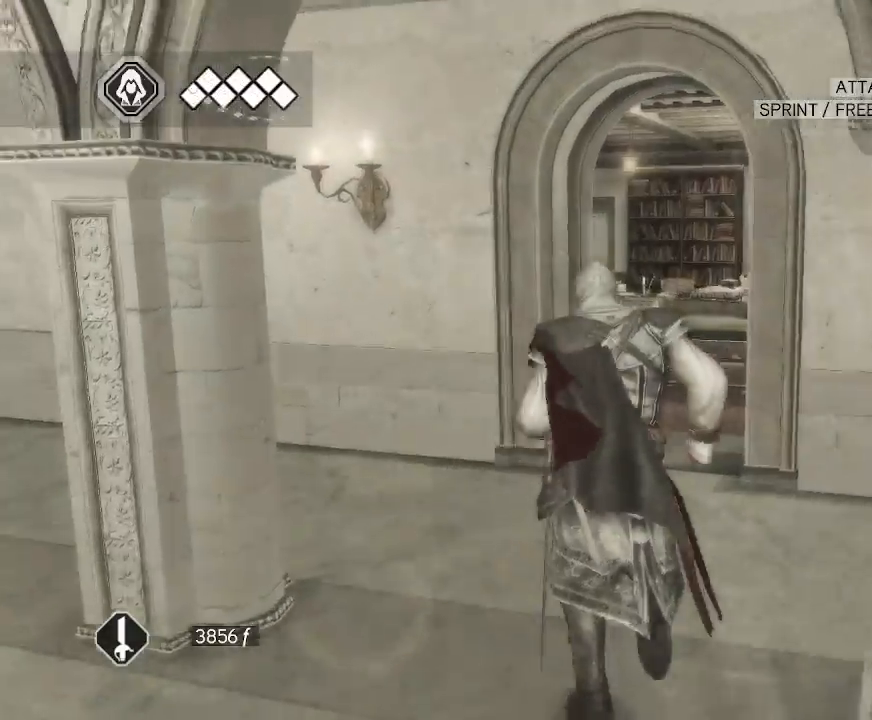
{"keys": [], "mouse": ["right"], "mouse_move": "still", "events": []}
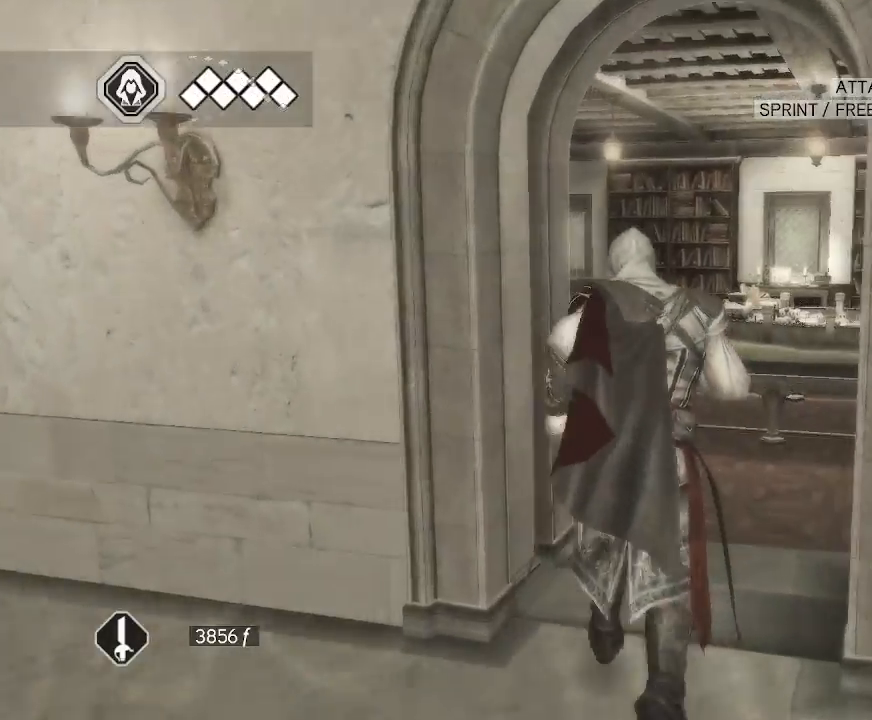
{"keys": [], "mouse": ["right"], "mouse_move": "down", "events": []}
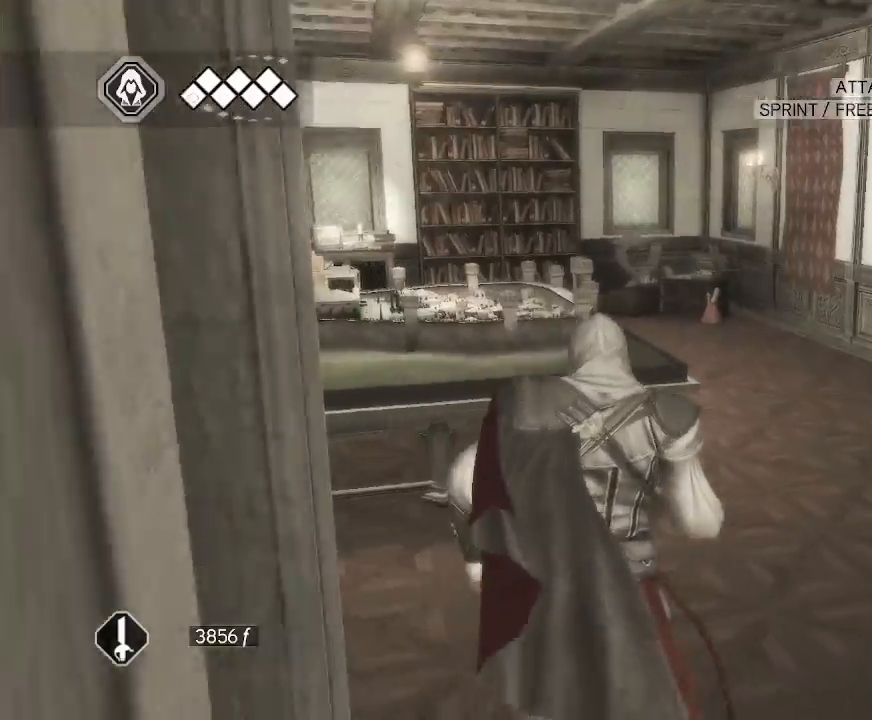
{"keys": [], "mouse": ["right"], "mouse_move": "still", "events": []}
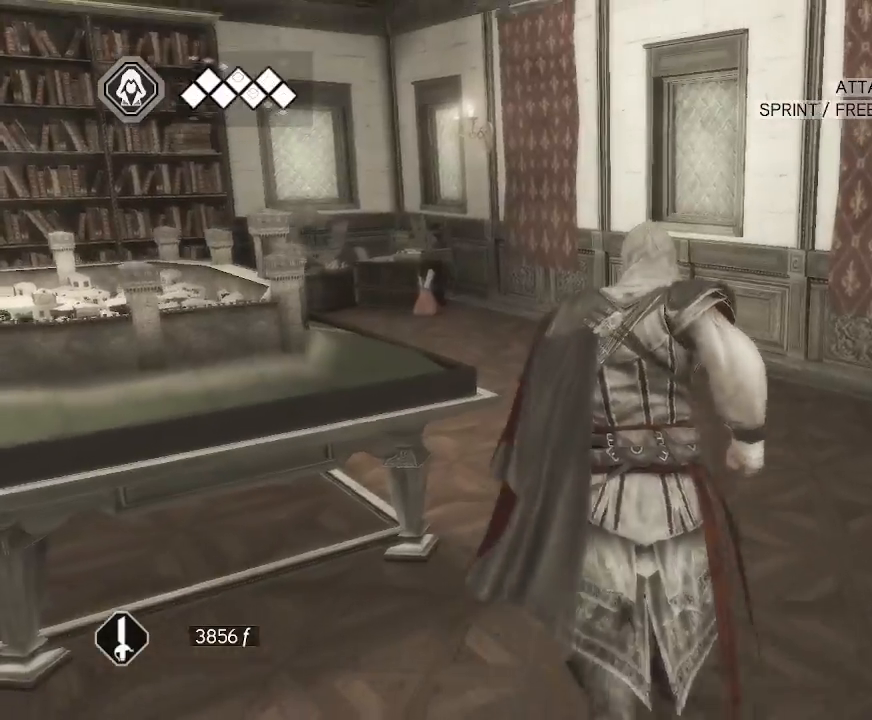
{"keys": [], "mouse": ["right"], "mouse_move": "left", "events": []}
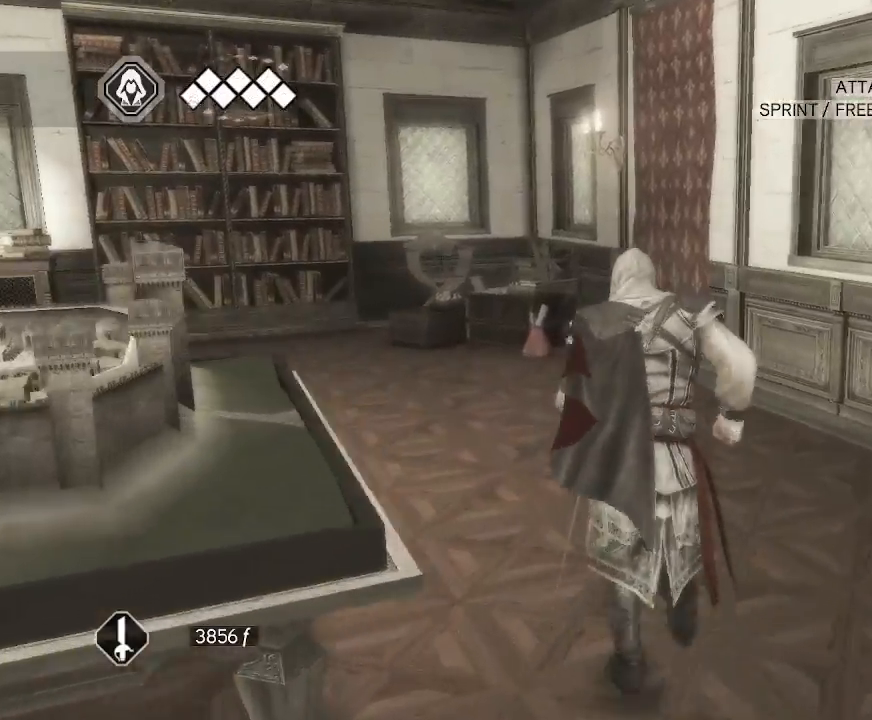
{"keys": [], "mouse": ["right"], "mouse_move": "right", "events": []}
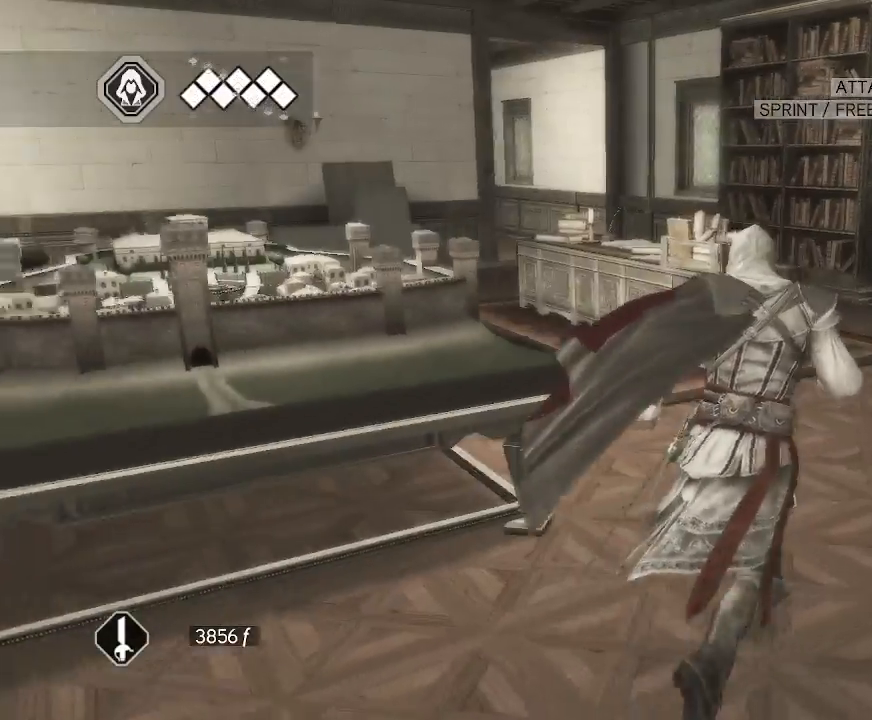
{"keys": [], "mouse": ["right"], "mouse_move": "right", "events": []}
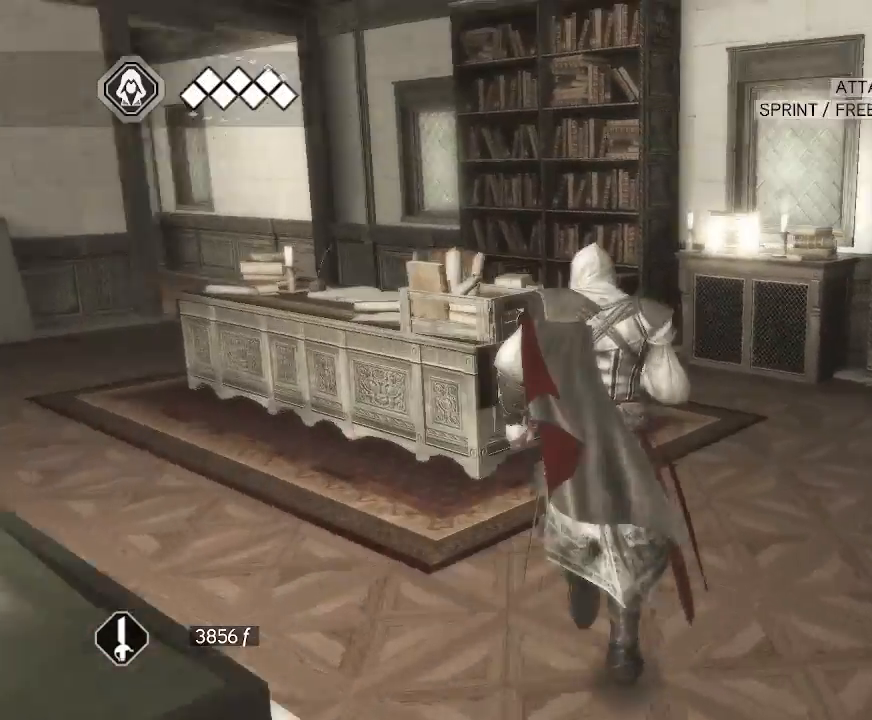
{"keys": [], "mouse": ["right"], "mouse_move": "right", "events": []}
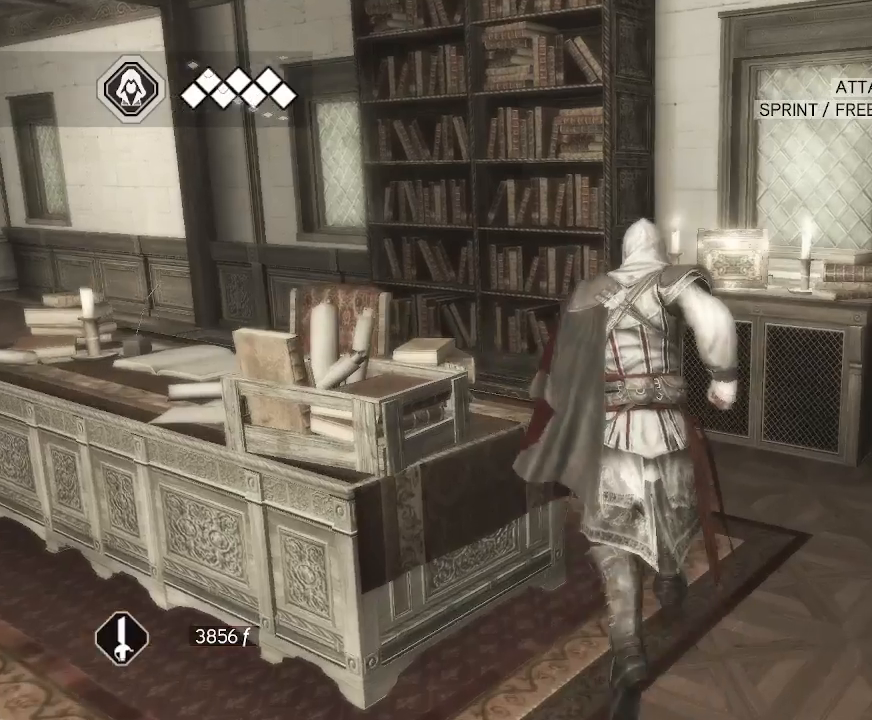
{"keys": [], "mouse": [], "mouse_move": "still", "events": [[383, "mouse_right", "up"]]}
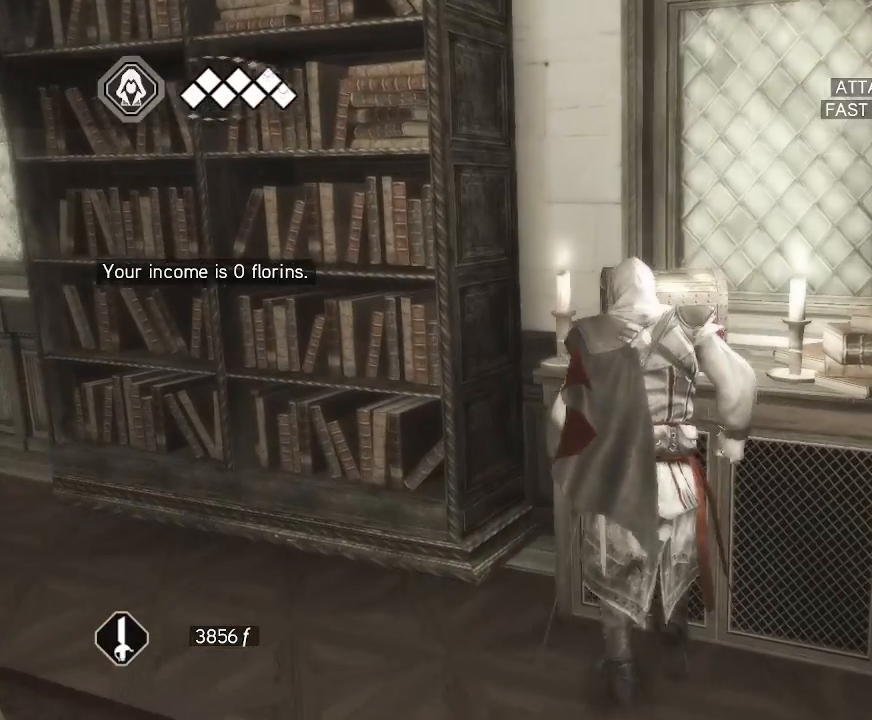
{"keys": [], "mouse": [], "mouse_move": "still", "events": []}
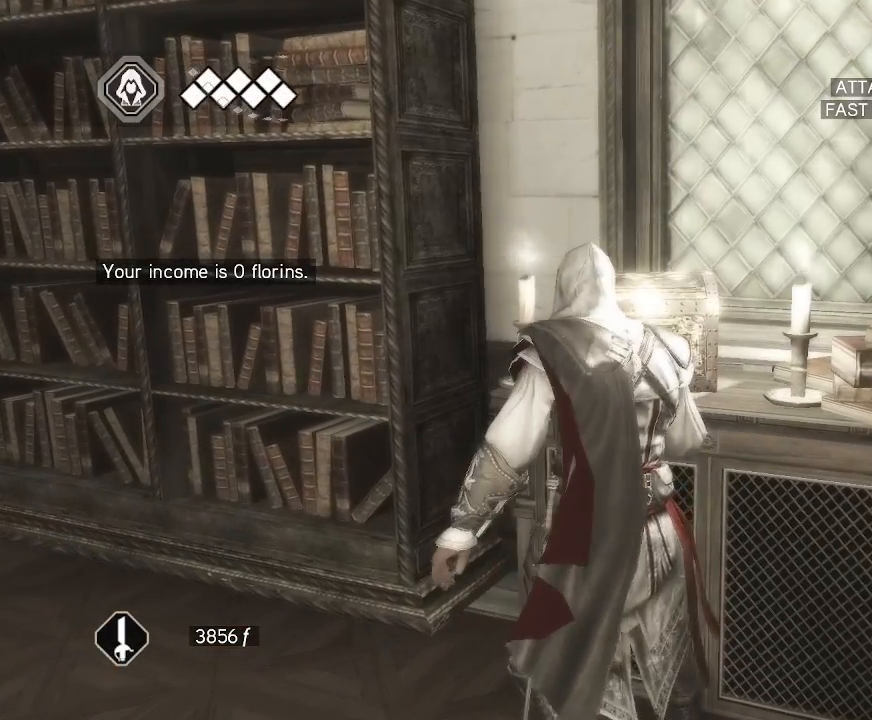
{"keys": [], "mouse": [], "mouse_move": "still", "events": []}
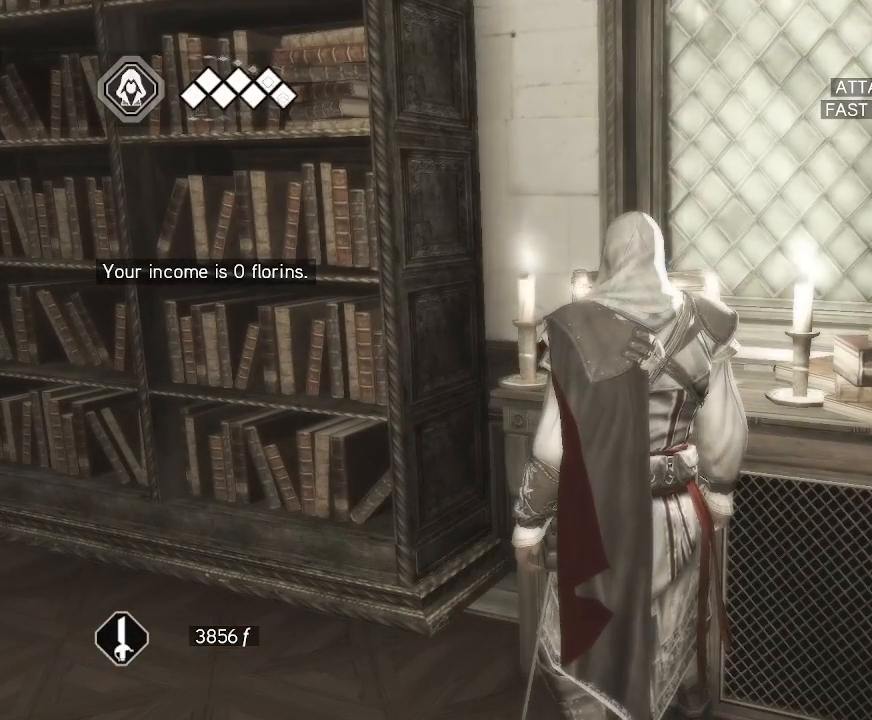
{"keys": [], "mouse": [], "mouse_move": "still", "events": []}
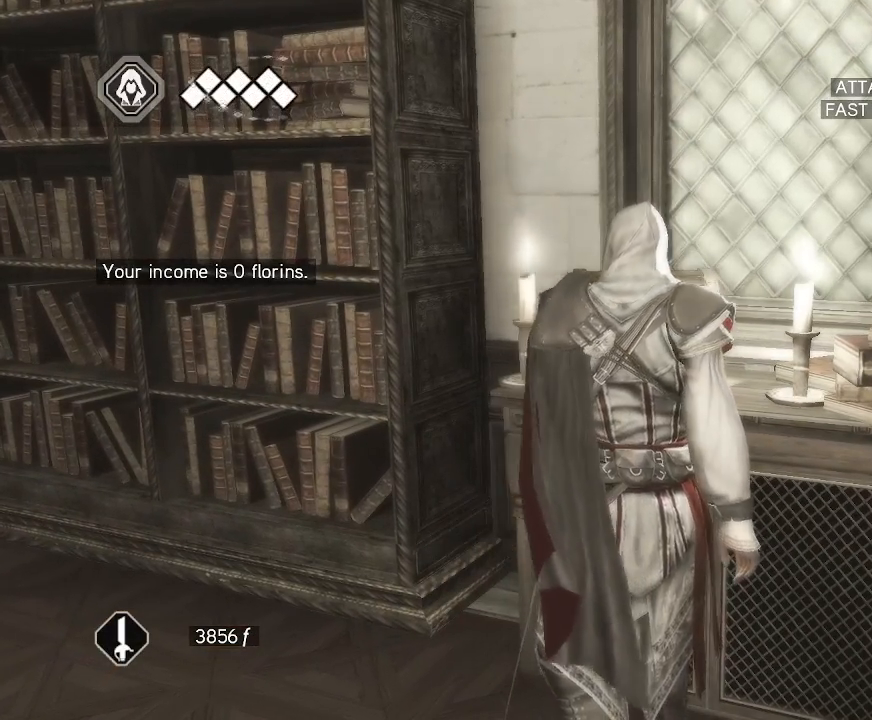
{"keys": [], "mouse": [], "mouse_move": "left", "events": []}
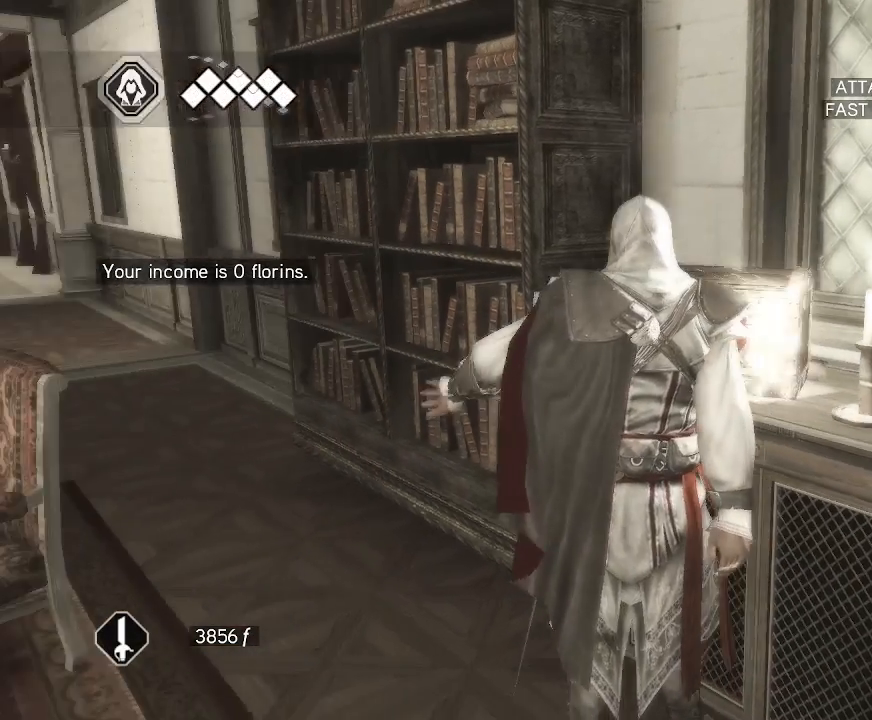
{"keys": [], "mouse": [], "mouse_move": "right", "events": []}
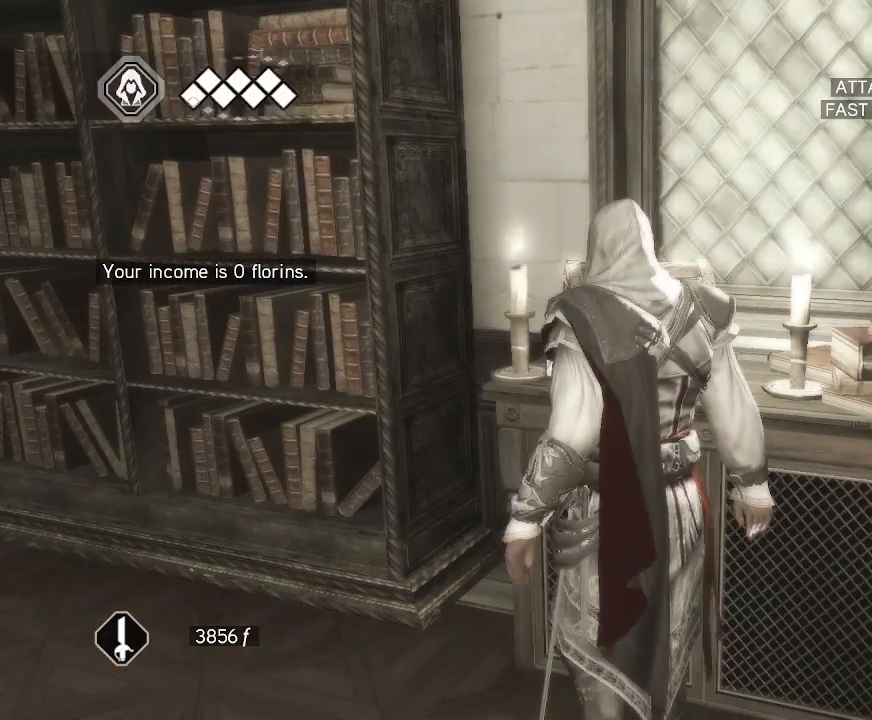
{"keys": [], "mouse": [], "mouse_move": "right", "events": []}
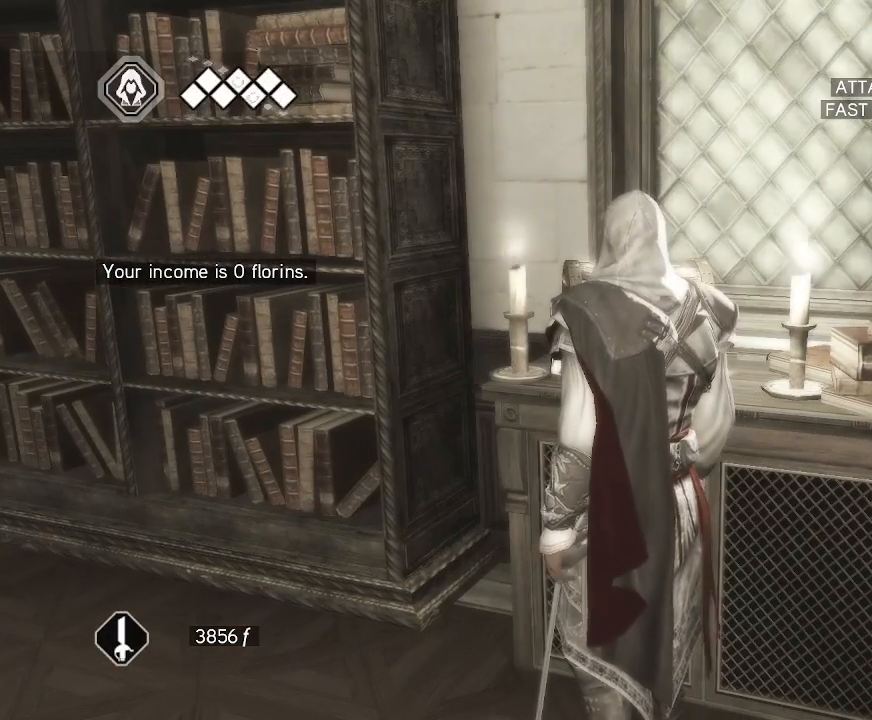
{"keys": [], "mouse": [], "mouse_move": "still", "events": []}
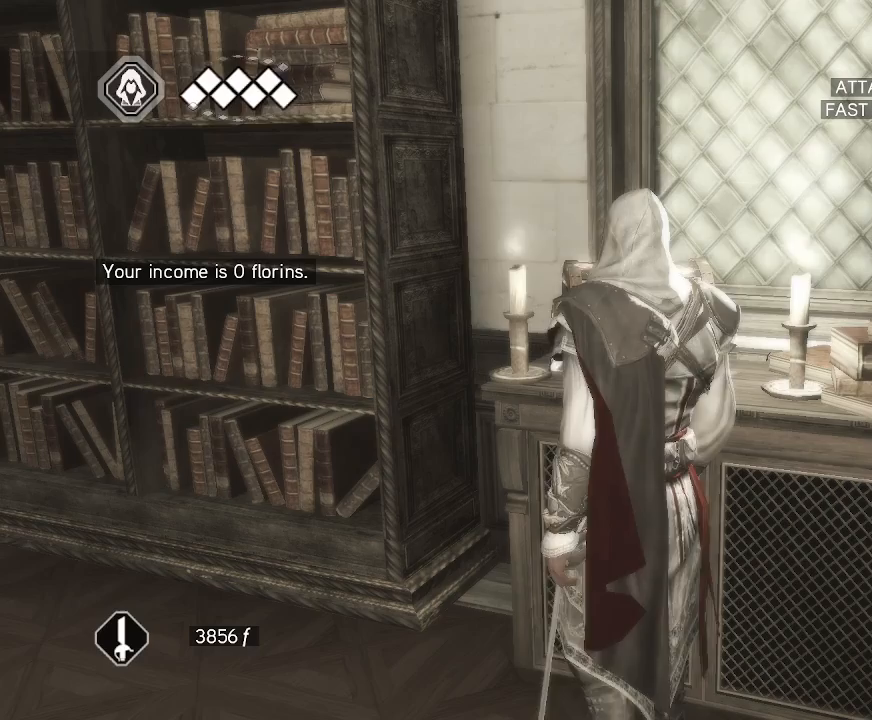
{"keys": [], "mouse": [], "mouse_move": "still", "events": []}
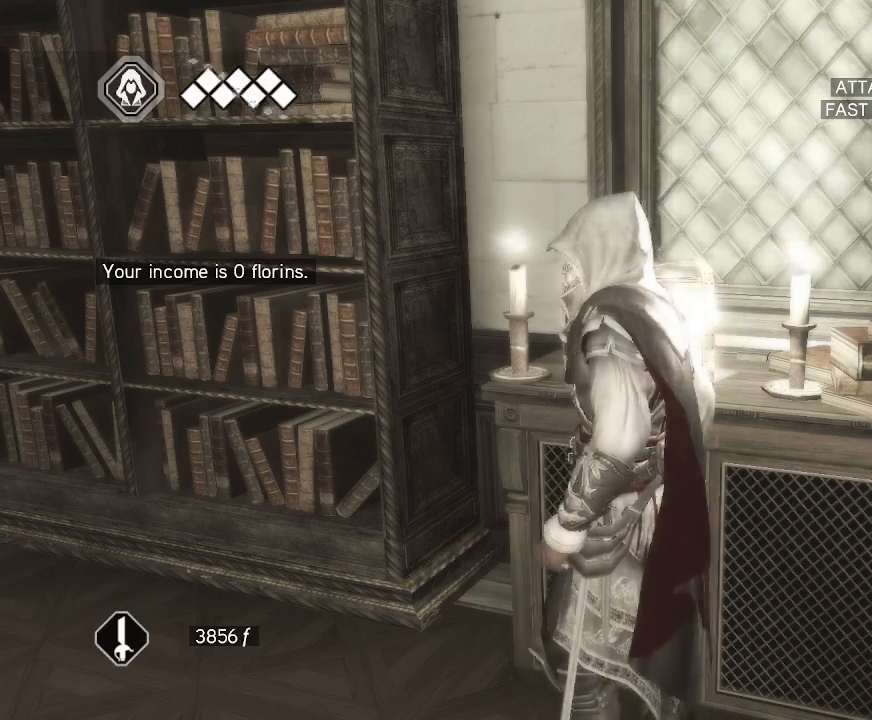
{"keys": [], "mouse": [], "mouse_move": "still", "events": []}
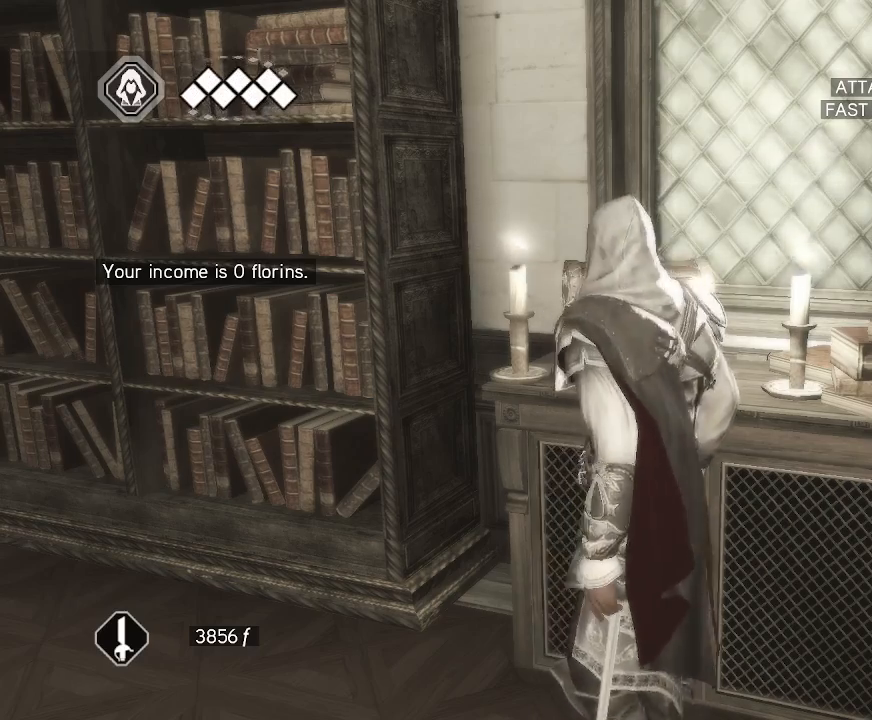
{"keys": [], "mouse": [], "mouse_move": "still", "events": []}
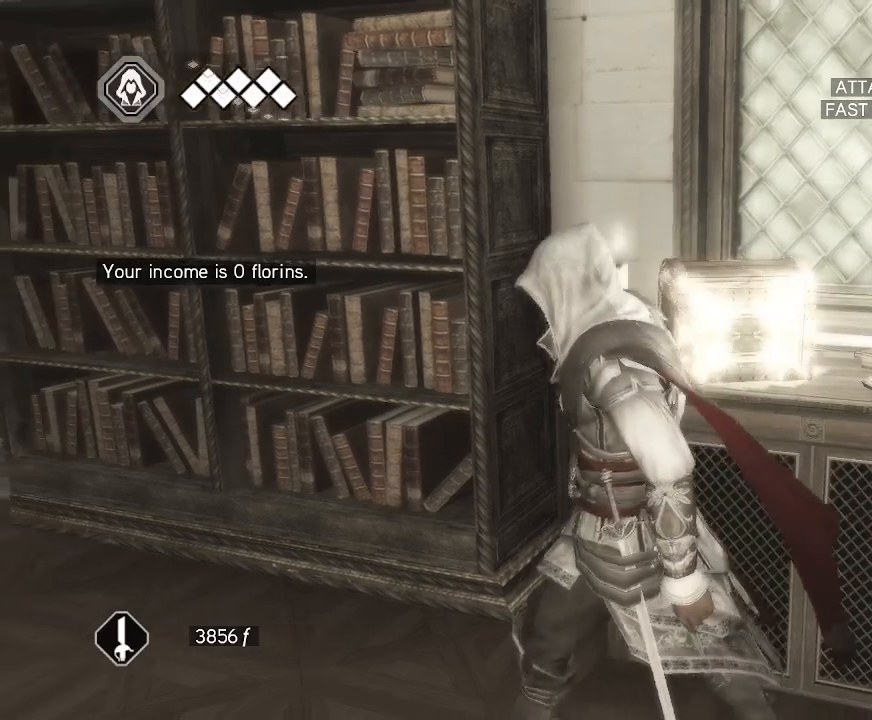
{"keys": [], "mouse": [], "mouse_move": "still", "events": []}
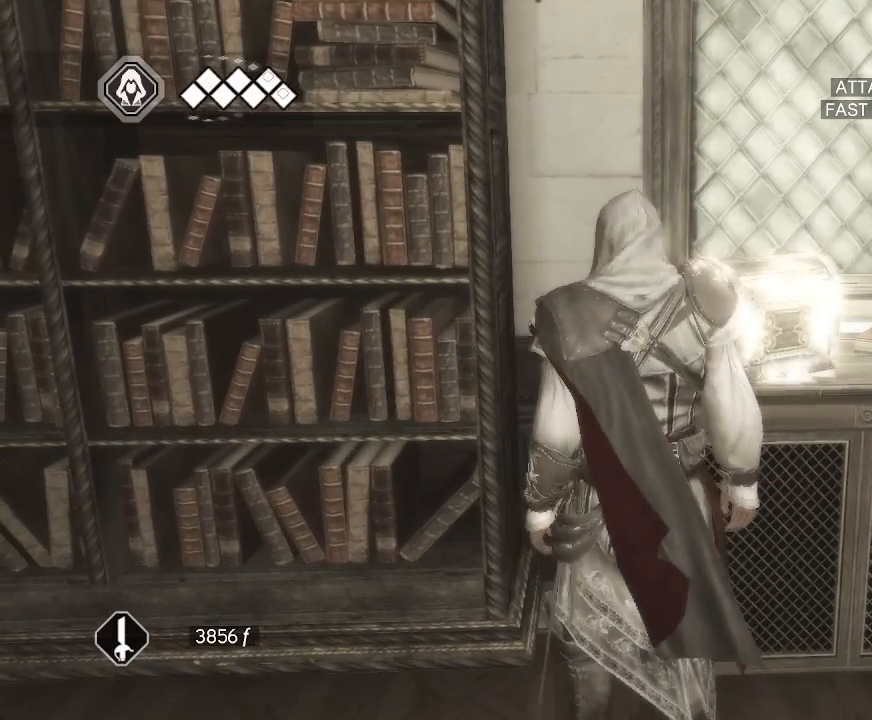
{"keys": [], "mouse": [], "mouse_move": "still", "events": []}
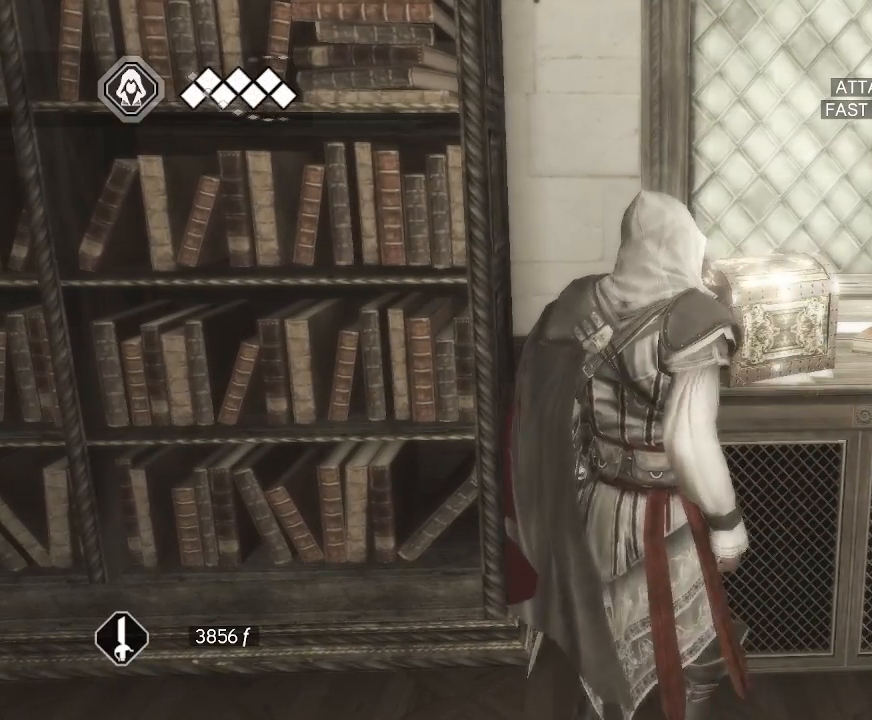
{"keys": [], "mouse": [], "mouse_move": "still", "events": []}
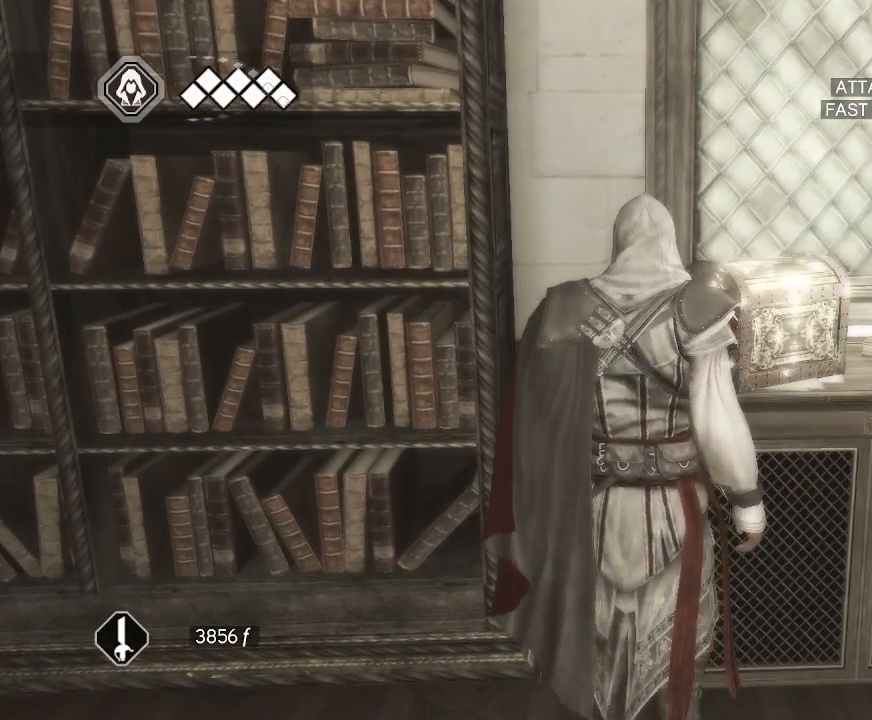
{"keys": [], "mouse": [], "mouse_move": "still", "events": []}
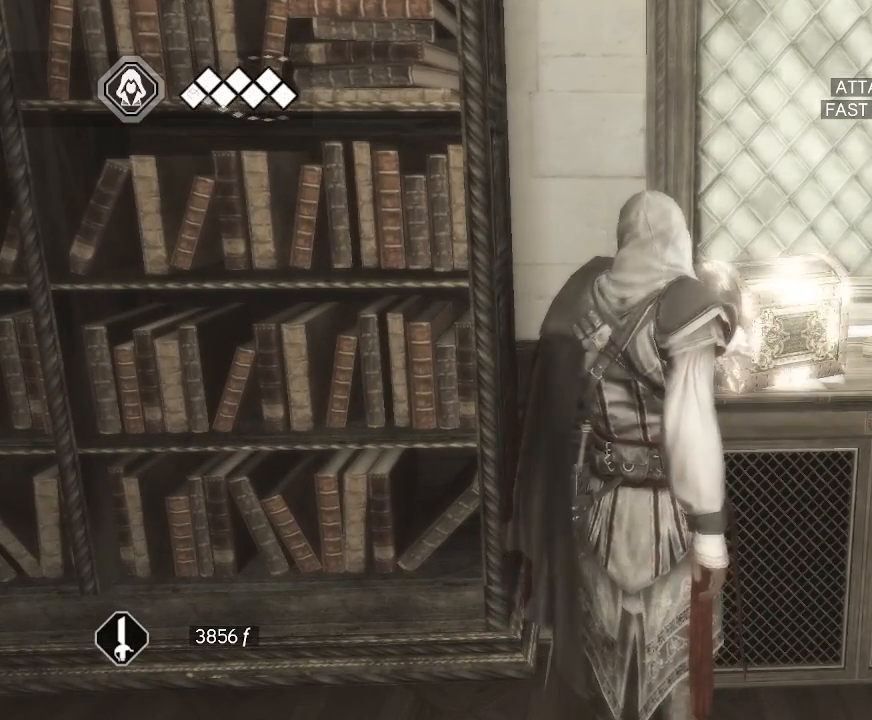
{"keys": [], "mouse": [], "mouse_move": "still", "events": [[50, "mouse_right", "down"], [183, "mouse_right", "up"]]}
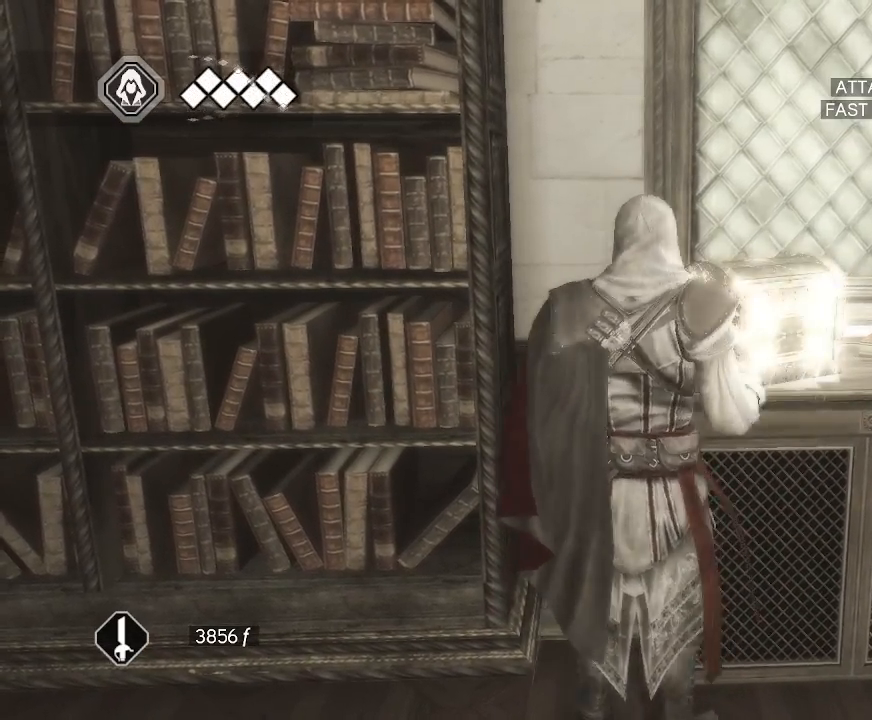
{"keys": [], "mouse": [], "mouse_move": "still", "events": []}
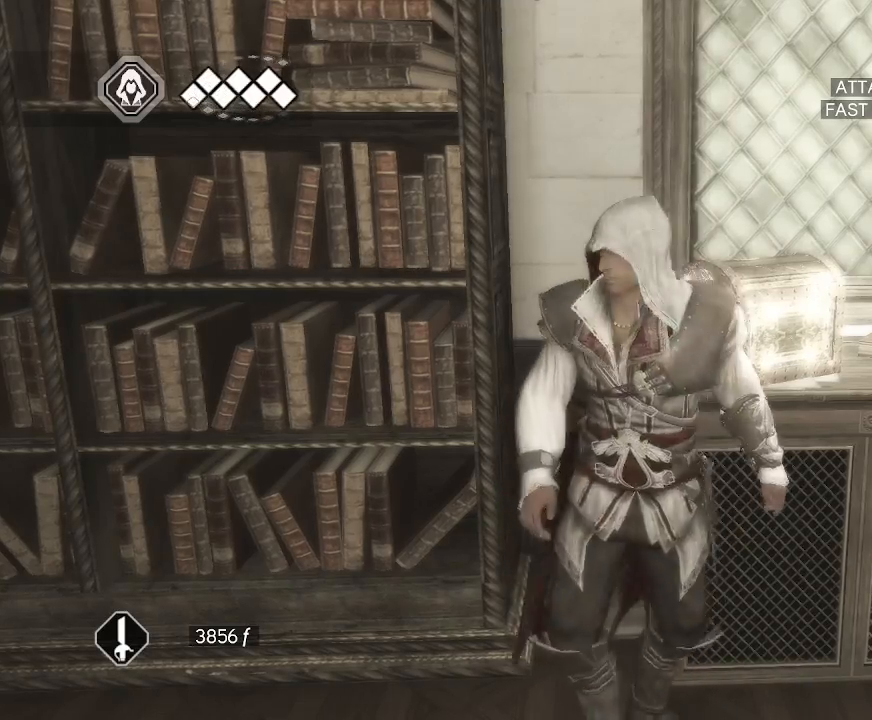
{"keys": [], "mouse": [], "mouse_move": "still", "events": []}